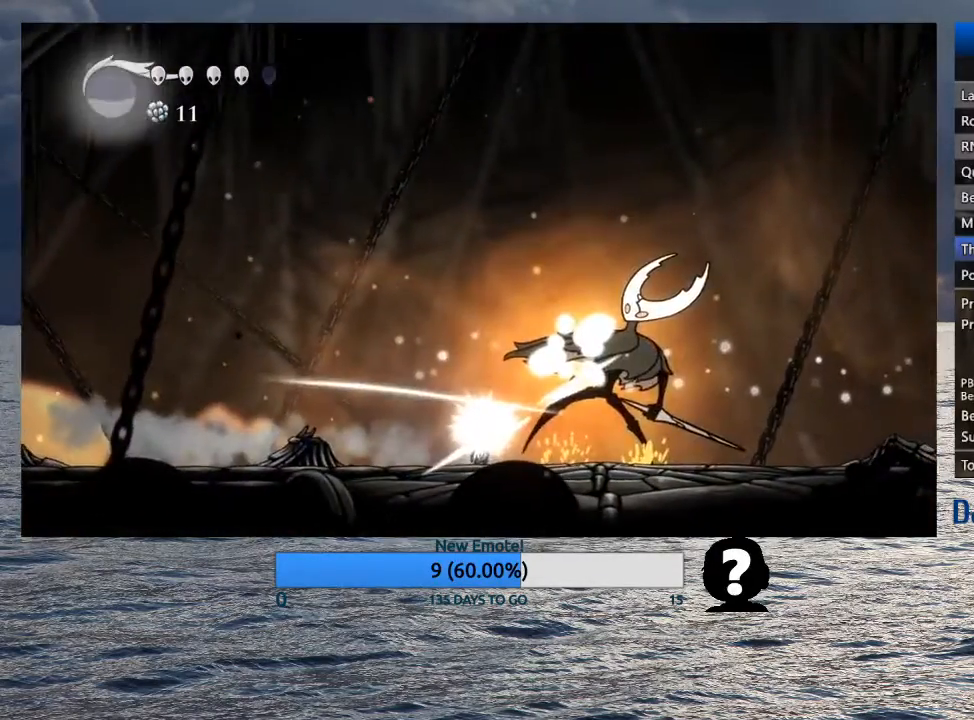
Gameplay with a controller (PlayStation layout); each line is a JSON object with the inputs held at the frame after it. "events" lists button and stick changes between this image and that frame as [ms after this image, input, new state], when the widget could be followed in between.
{"buttons": [], "left_stick": "right", "right_stick": "center", "events": [[50, "left_stick", "center"], [100, "CROSS", "up"], [150, "left_stick", "up-left"], [333, "left_stick", "left"], [467, "left_stick", "right"]]}
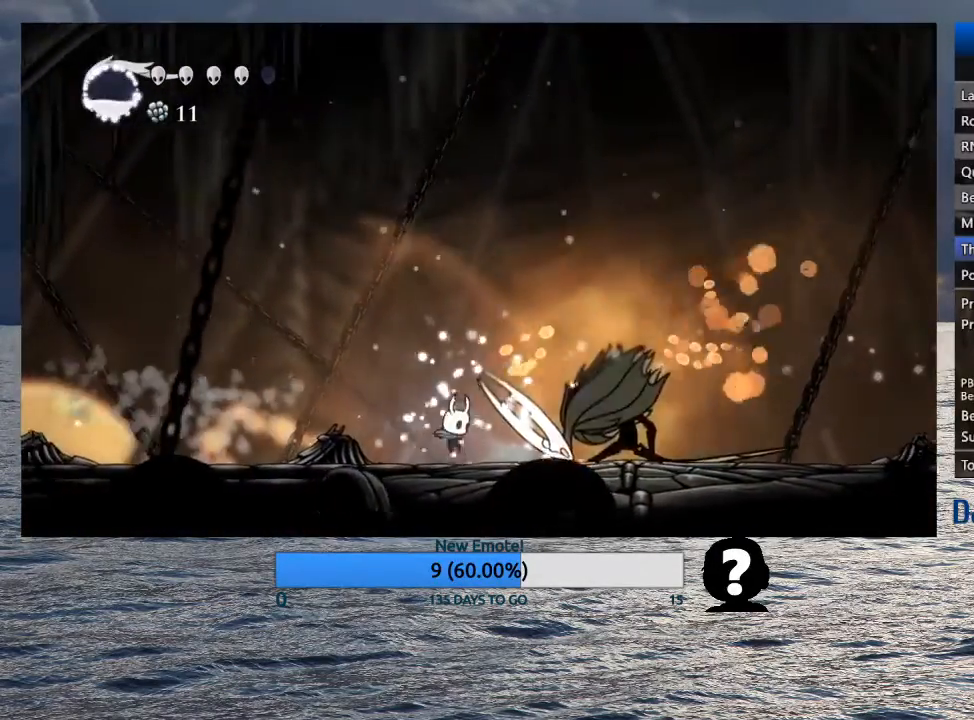
{"buttons": [], "left_stick": "right", "right_stick": "center", "events": [[100, "SQUARE", "down"], [183, "SQUARE", "up"], [183, "left_stick", "up"], [217, "R1", "down"], [300, "R1", "up"], [417, "left_stick", "right"]]}
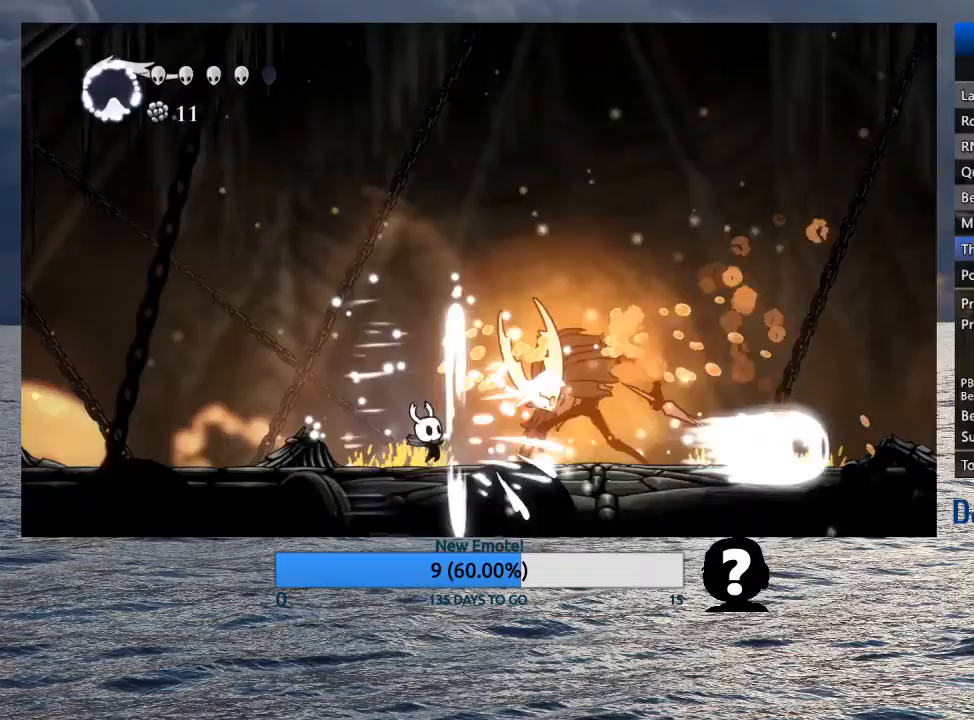
{"buttons": [], "left_stick": "right", "right_stick": "center", "events": [[183, "SQUARE", "down"], [300, "SQUARE", "up"]]}
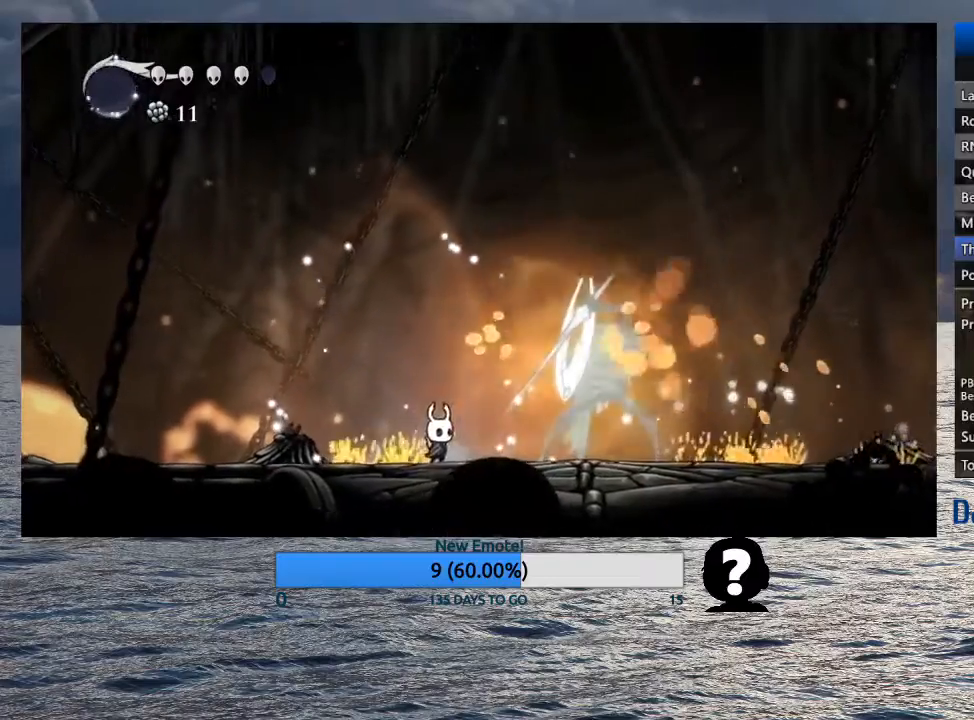
{"buttons": [], "left_stick": "center", "right_stick": "center", "events": [[250, "left_stick", "center"]]}
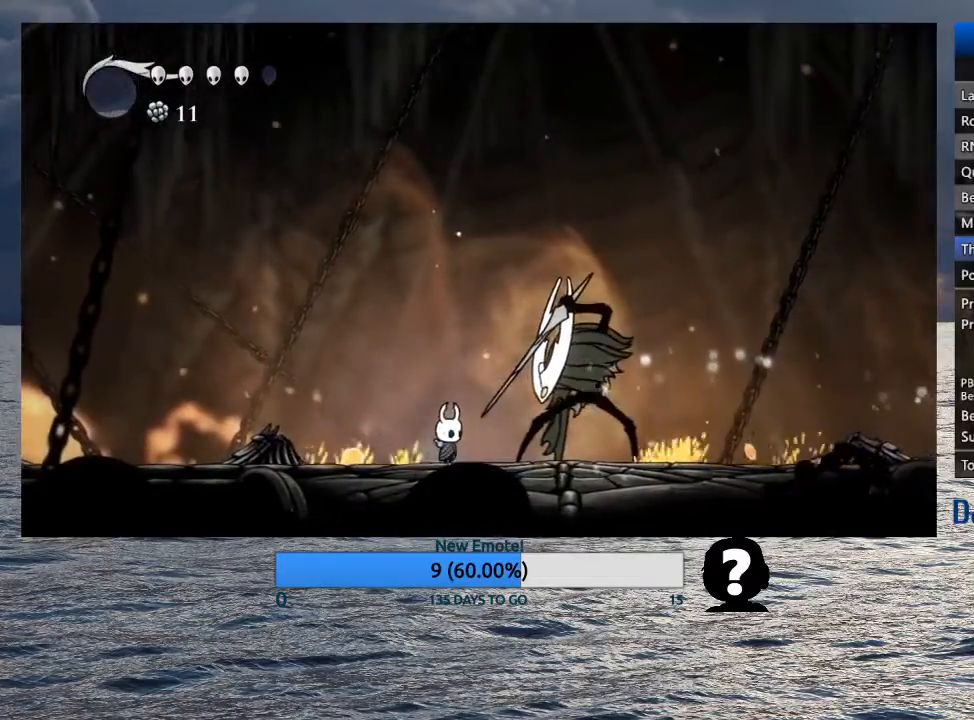
{"buttons": [], "left_stick": "center", "right_stick": "center", "events": [[150, "left_stick", "right"], [200, "left_stick", "center"], [217, "SQUARE", "down"], [317, "SQUARE", "up"]]}
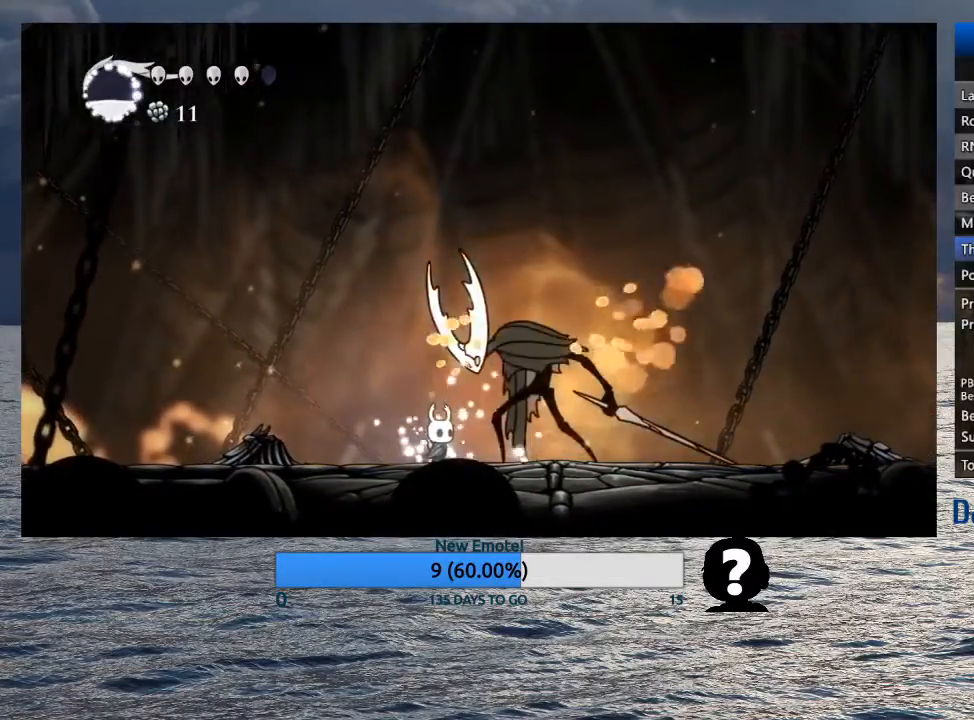
{"buttons": [], "left_stick": "center", "right_stick": "center", "events": [[67, "SQUARE", "down"], [183, "SQUARE", "up"]]}
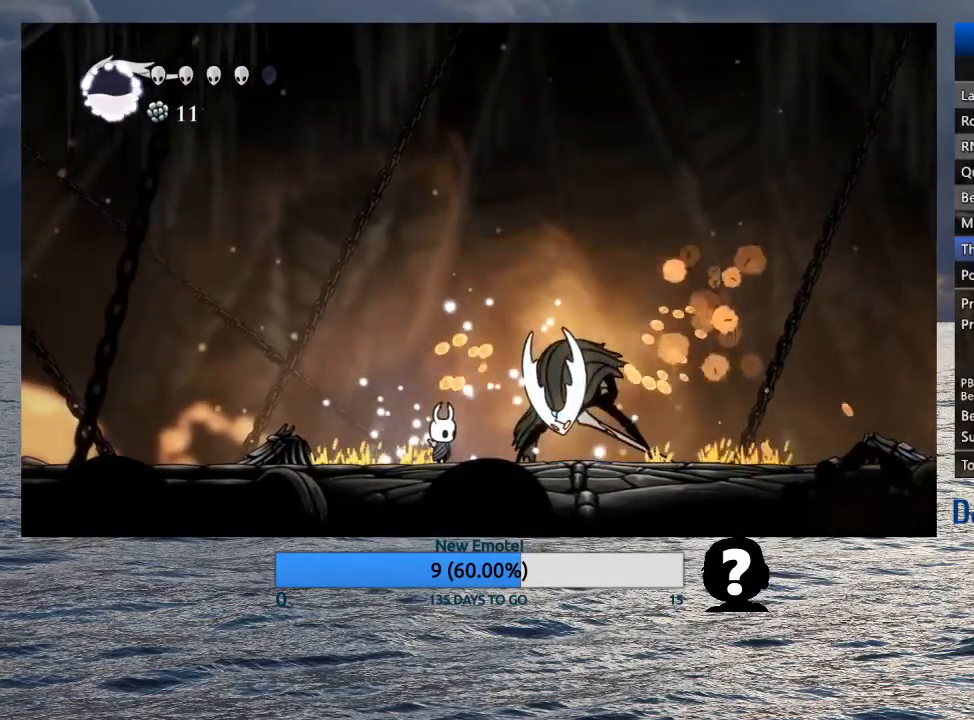
{"buttons": [], "left_stick": "center", "right_stick": "center", "events": [[100, "CROSS", "down"], [150, "left_stick", "right"], [250, "SQUARE", "down"], [367, "CROSS", "up"], [367, "SQUARE", "up"], [467, "left_stick", "center"]]}
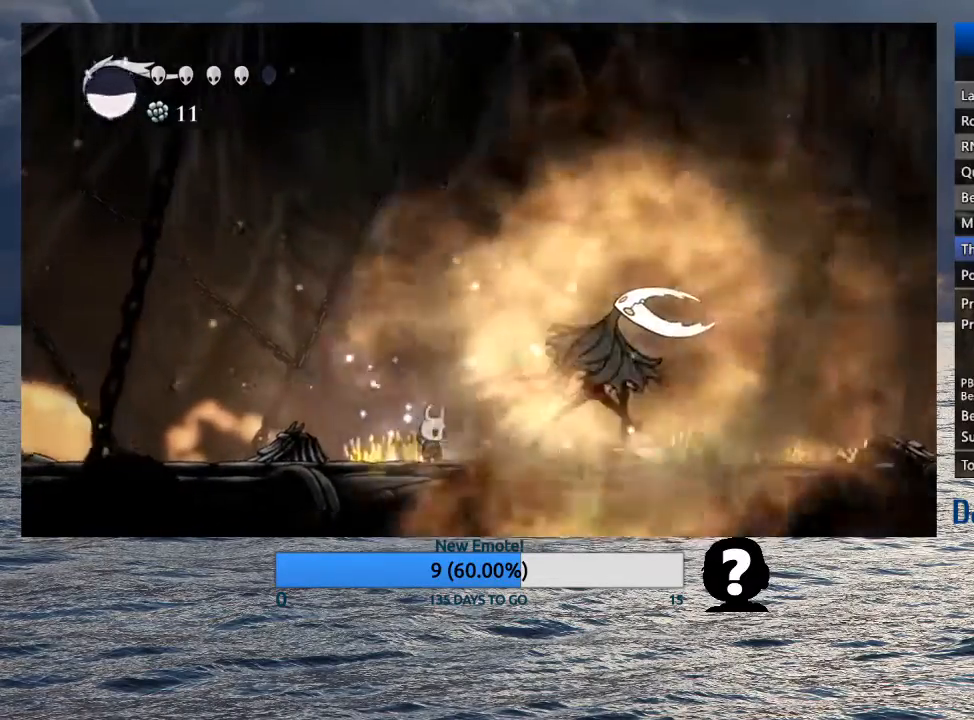
{"buttons": [], "left_stick": "center", "right_stick": "center", "events": [[300, "left_stick", "right"], [500, "left_stick", "center"]]}
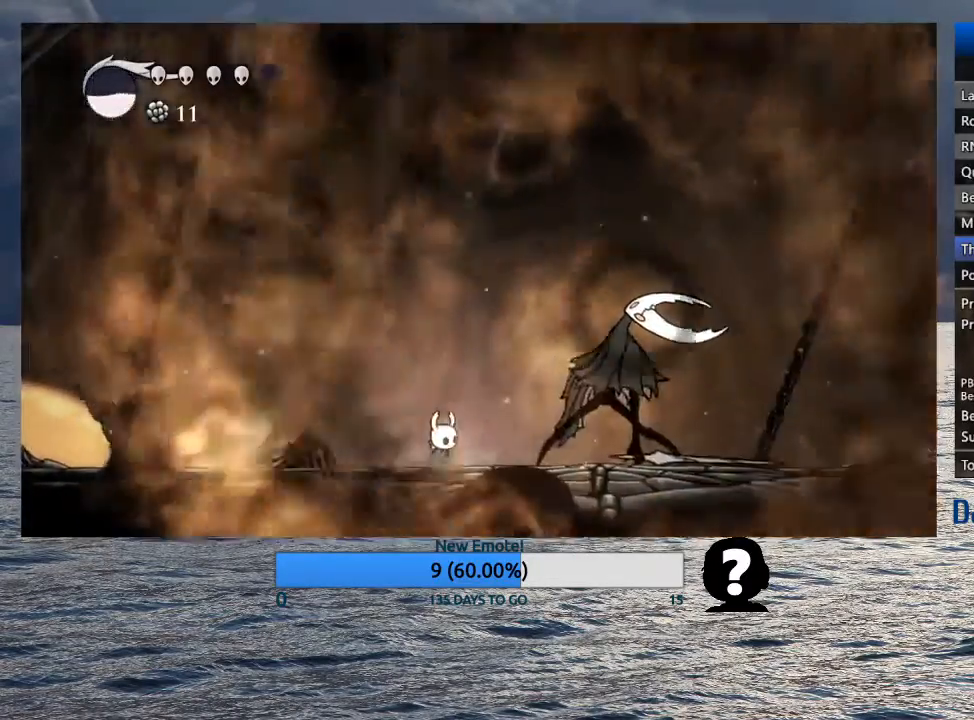
{"buttons": [], "left_stick": "center", "right_stick": "center", "events": [[33, "R1", "down"], [133, "R1", "up"], [200, "R1", "down"], [283, "R1", "up"], [350, "R1", "down"], [433, "R1", "up"]]}
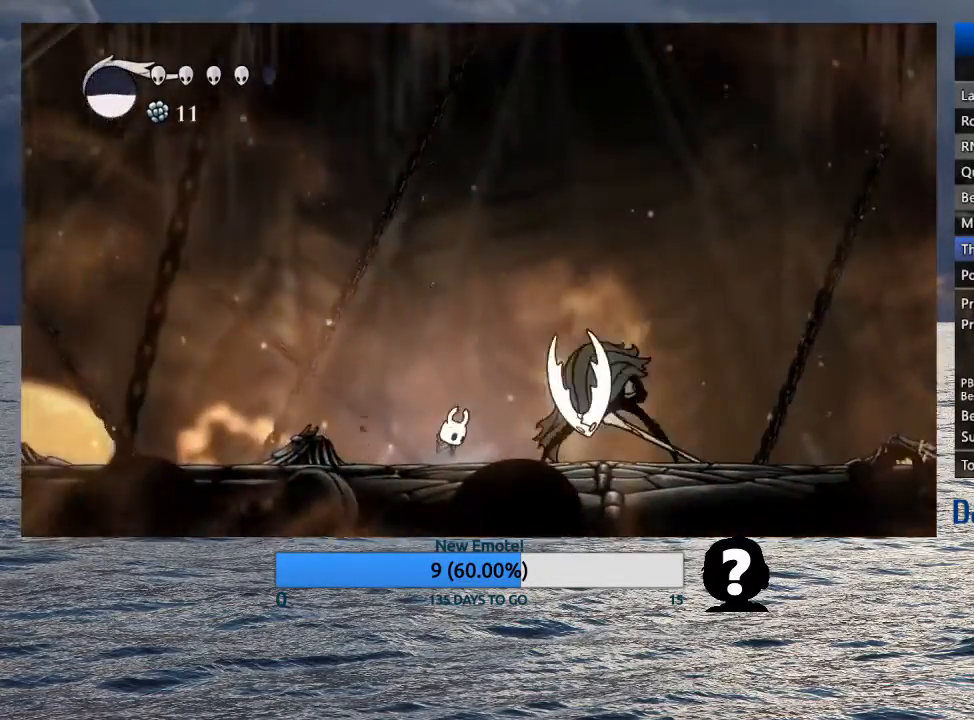
{"buttons": [], "left_stick": "right", "right_stick": "center", "events": [[17, "R1", "down"], [83, "R1", "up"], [167, "R1", "down"], [267, "R1", "up"], [417, "left_stick", "right"]]}
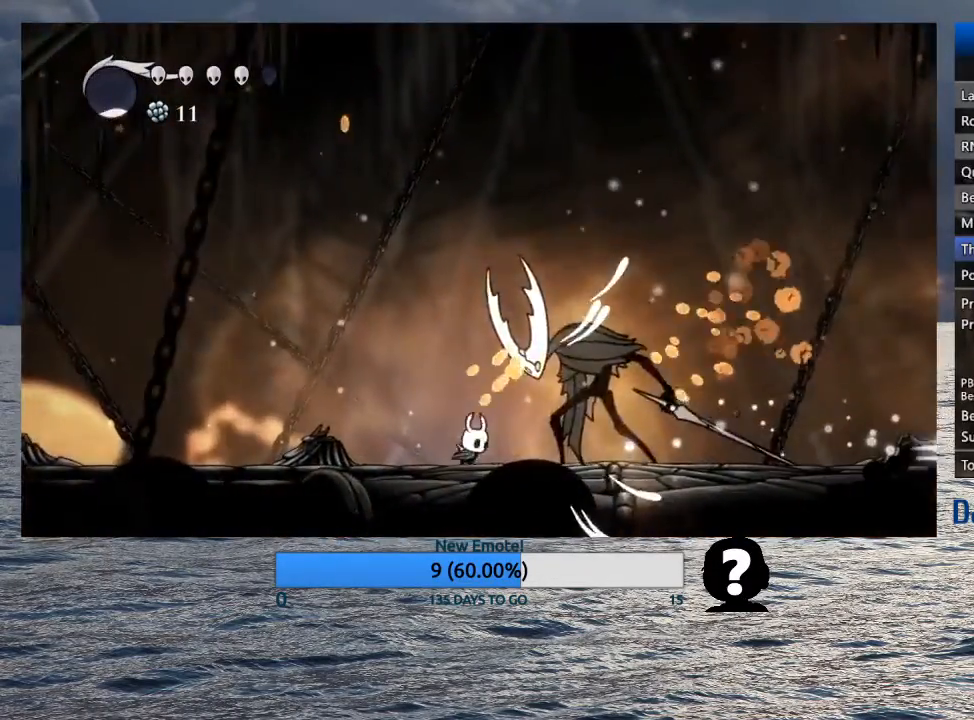
{"buttons": [], "left_stick": "right", "right_stick": "center"}
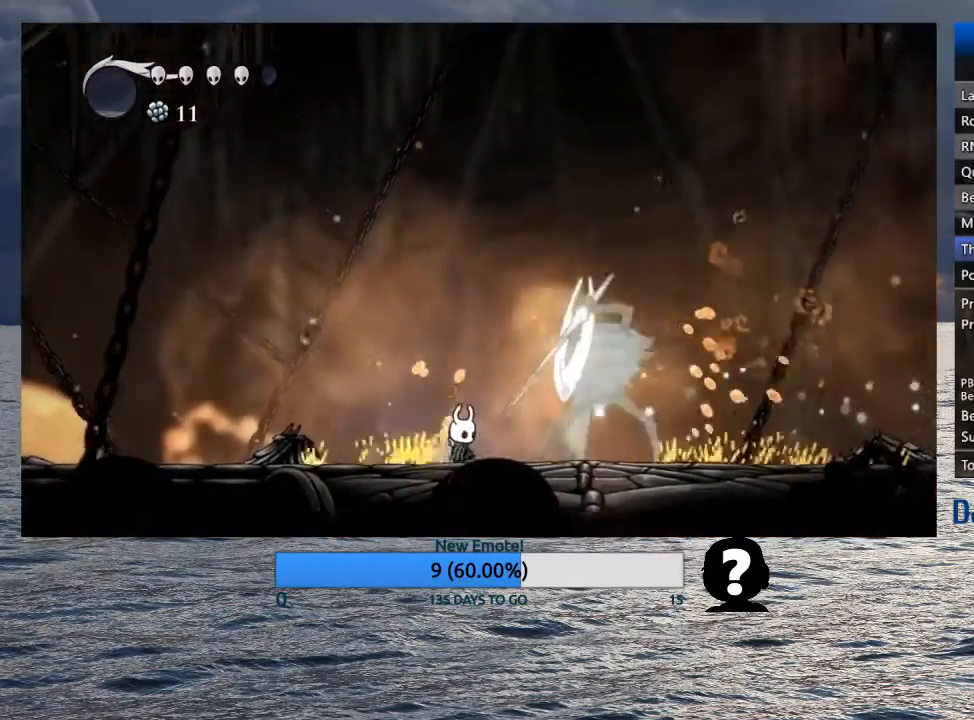
{"buttons": [], "left_stick": "center", "right_stick": "center", "events": [[183, "left_stick", "center"], [317, "left_stick", "right"], [400, "left_stick", "center"]]}
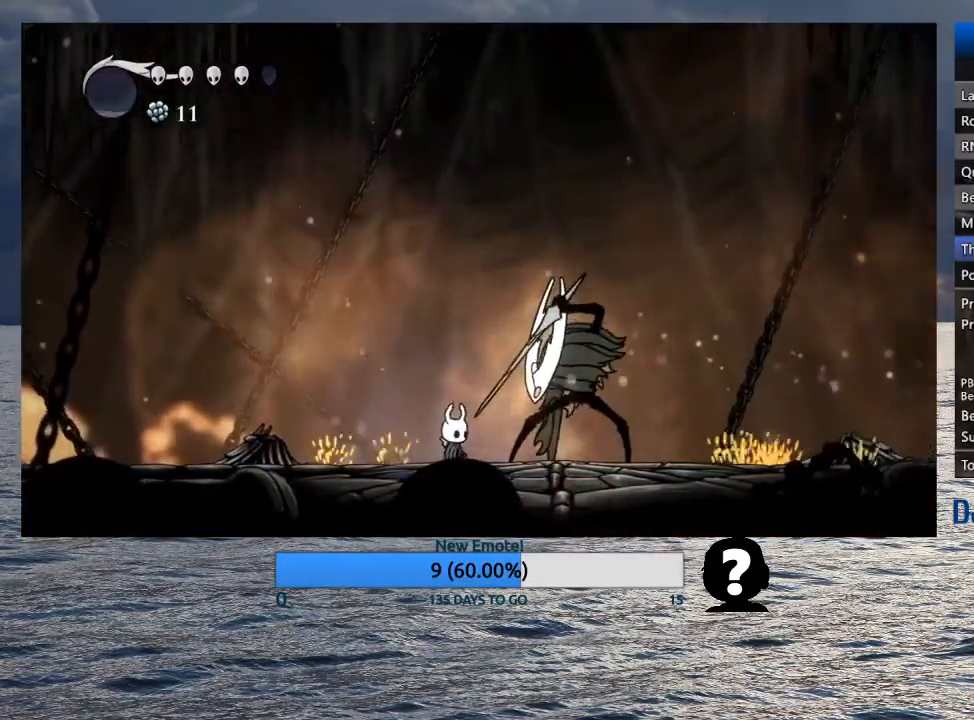
{"buttons": ["SQUARE"], "left_stick": "center", "right_stick": "center", "events": [[100, "SQUARE", "down"], [200, "SQUARE", "up"], [467, "SQUARE", "down"]]}
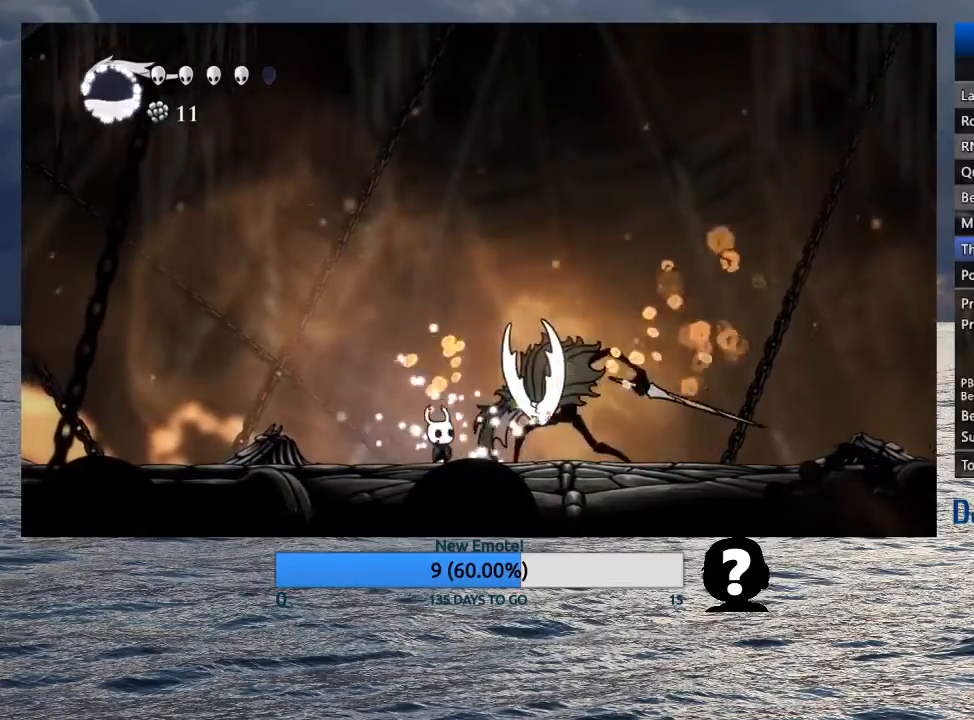
{"buttons": [], "left_stick": "right", "right_stick": "center", "events": [[50, "SQUARE", "up"], [117, "R1", "down"], [217, "R1", "up"], [350, "left_stick", "right"]]}
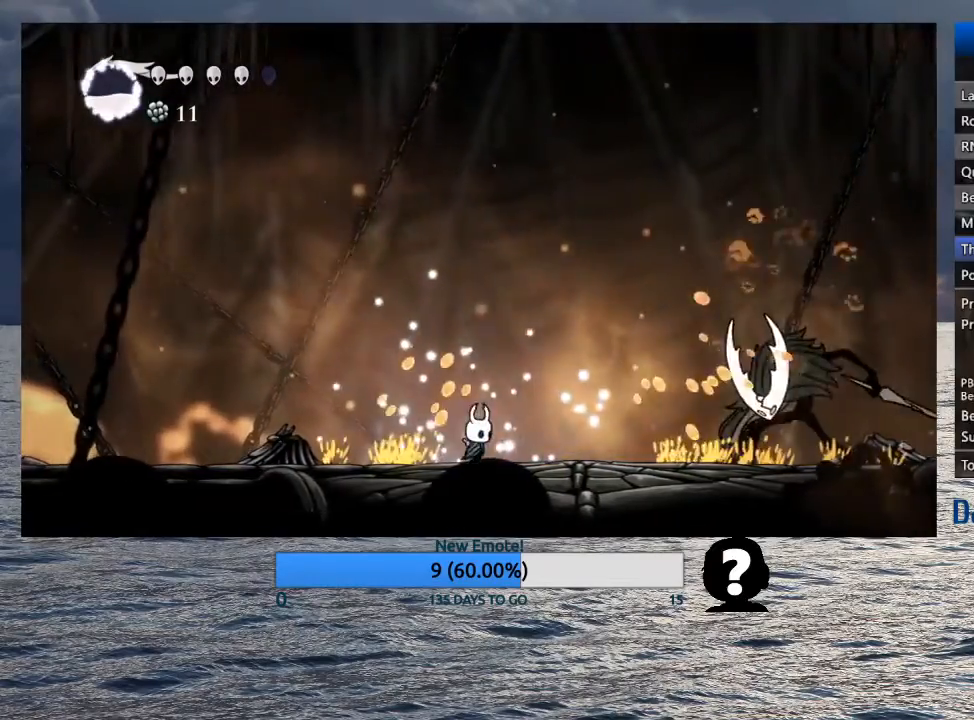
{"buttons": [], "left_stick": "right", "right_stick": "center", "events": [[33, "R1", "down"], [133, "R1", "up"]]}
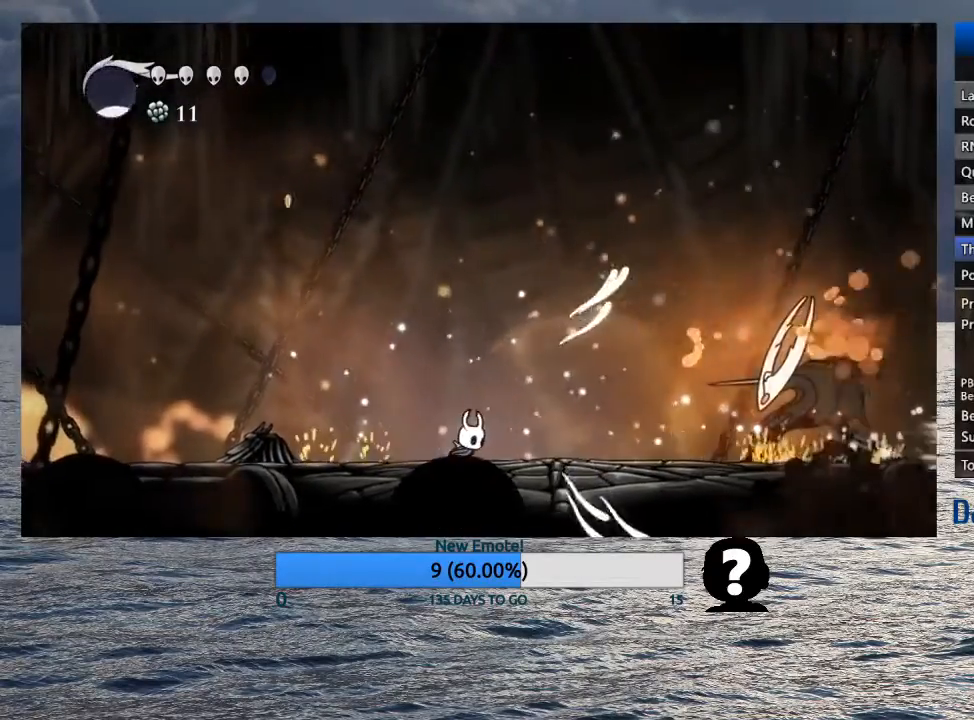
{"buttons": [], "left_stick": "down", "right_stick": "center", "events": [[83, "CROSS", "down"], [333, "left_stick", "down-right"], [367, "CROSS", "up"], [417, "SQUARE", "down"], [467, "left_stick", "down"], [500, "SQUARE", "up"]]}
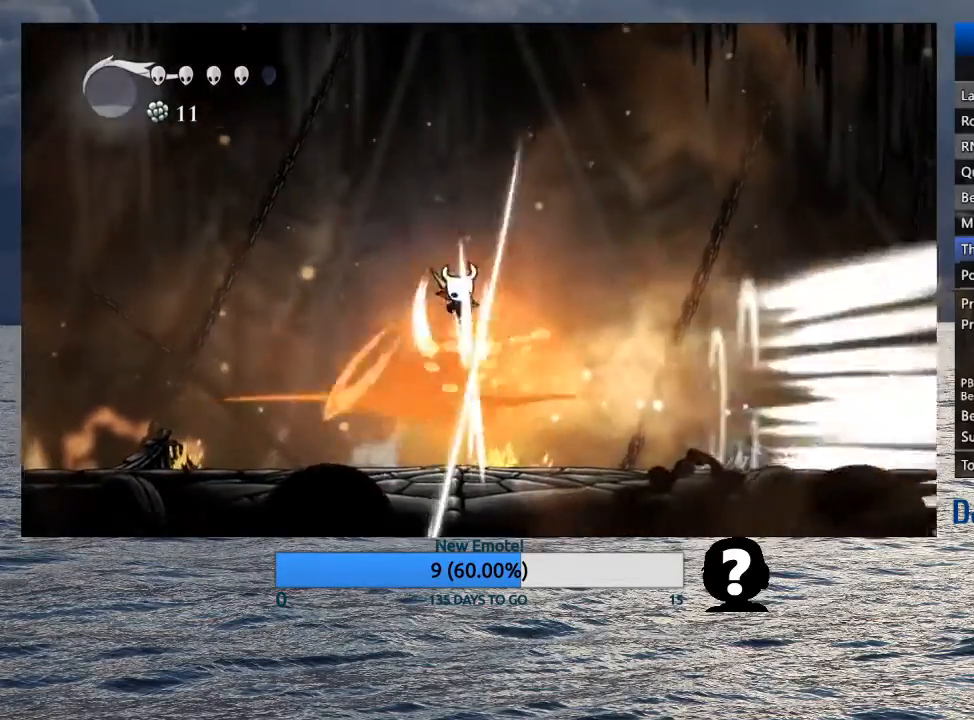
{"buttons": [], "left_stick": "left", "right_stick": "center", "events": [[50, "left_stick", "down-left"], [117, "left_stick", "left"]]}
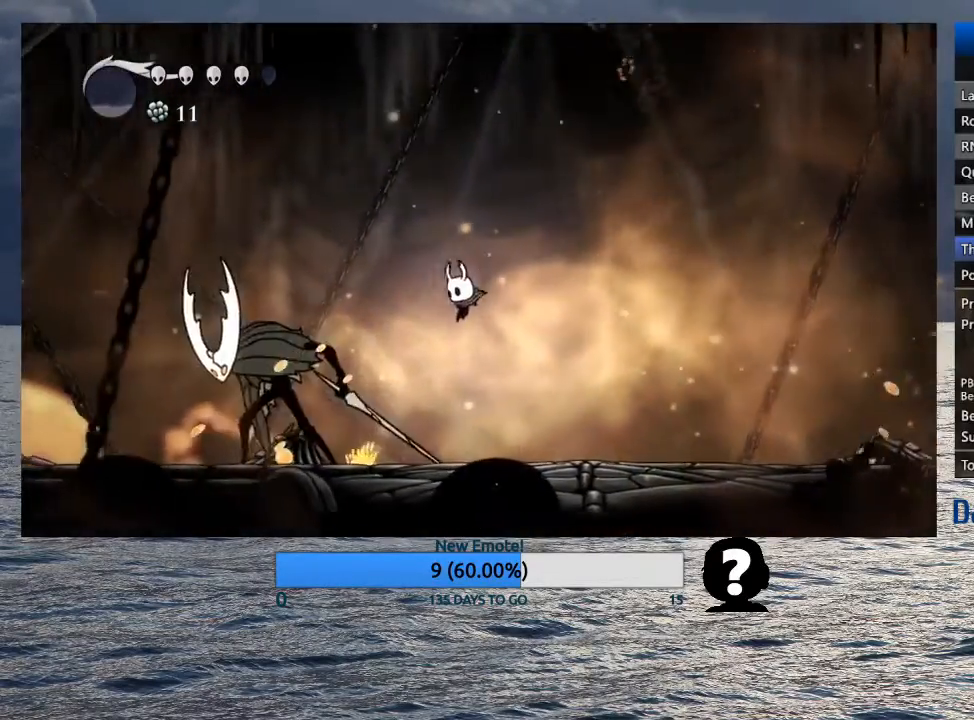
{"buttons": [], "left_stick": "left", "right_stick": "center", "events": [[117, "SQUARE", "down"], [200, "SQUARE", "up"], [233, "R1", "down"], [317, "R1", "up"]]}
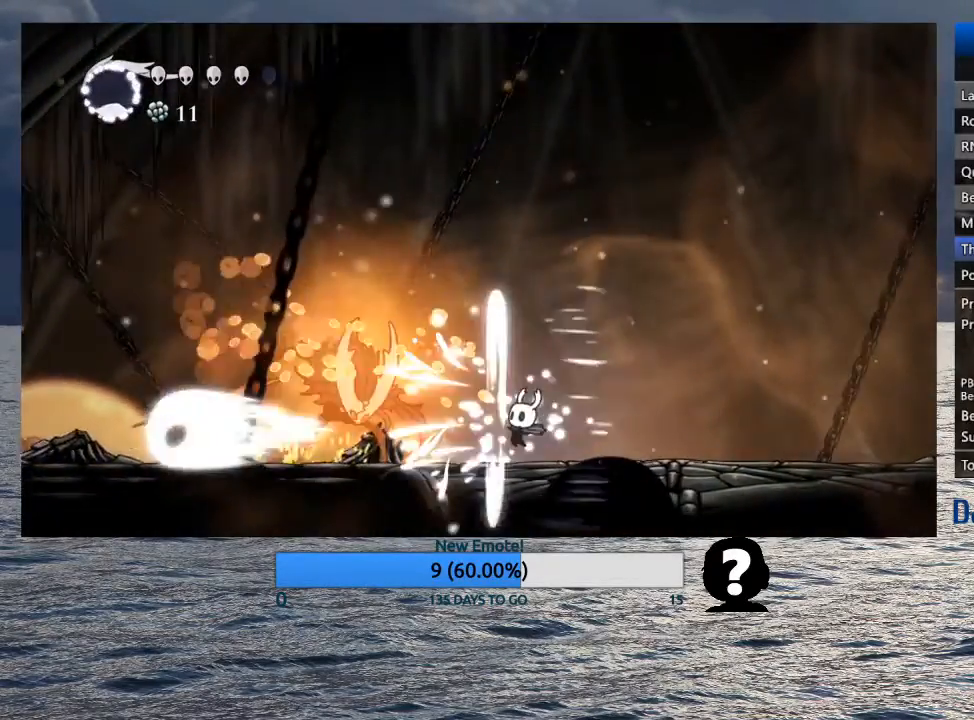
{"buttons": [], "left_stick": "left", "right_stick": "center", "events": [[267, "R2", "down"], [400, "R2", "up"]]}
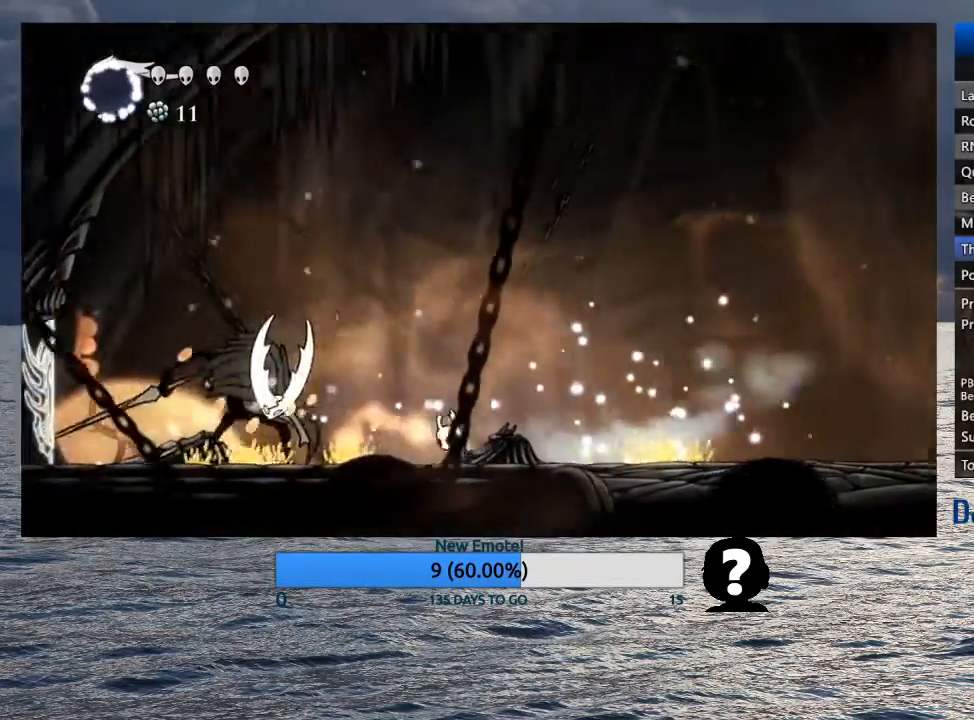
{"buttons": [], "left_stick": "left", "right_stick": "center", "events": [[200, "SQUARE", "down"], [317, "SQUARE", "up"]]}
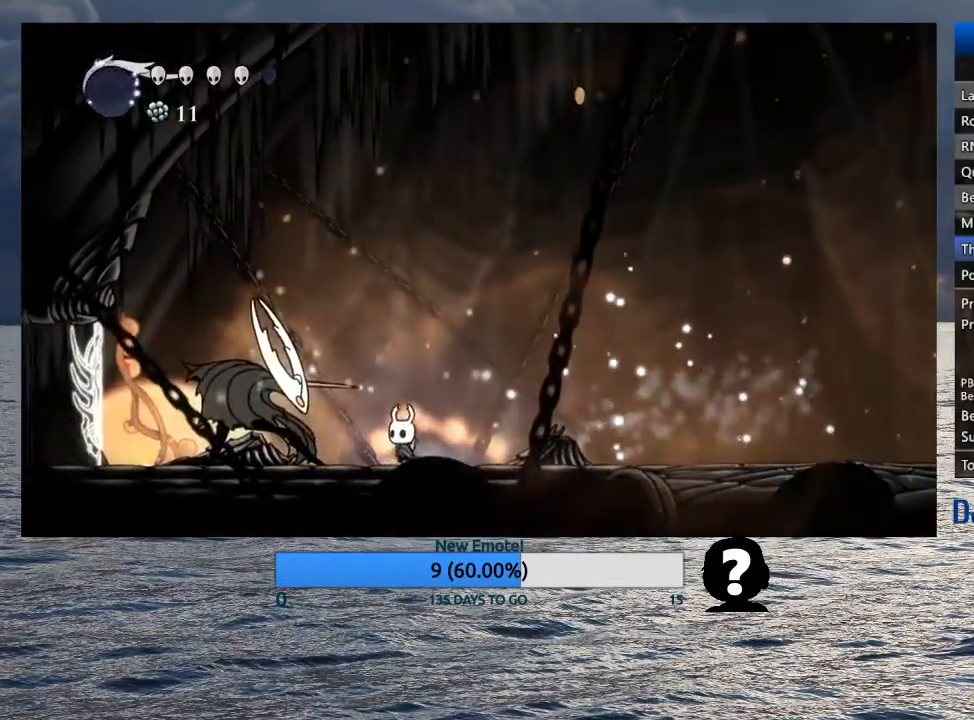
{"buttons": ["R2"], "left_stick": "down-right", "right_stick": "center", "events": [[133, "CROSS", "down"], [167, "left_stick", "down-right"], [333, "SQUARE", "down"], [450, "CROSS", "up"], [467, "SQUARE", "up"], [483, "R2", "down"]]}
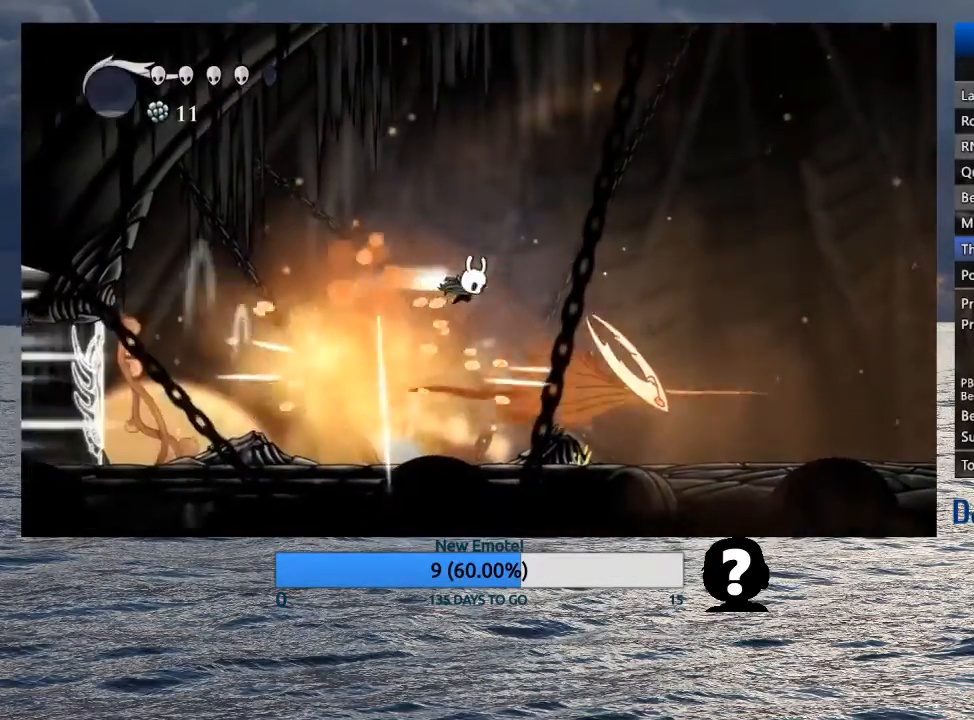
{"buttons": ["SQUARE"], "left_stick": "down-right", "right_stick": "center", "events": [[100, "R2", "up"], [467, "SQUARE", "down"]]}
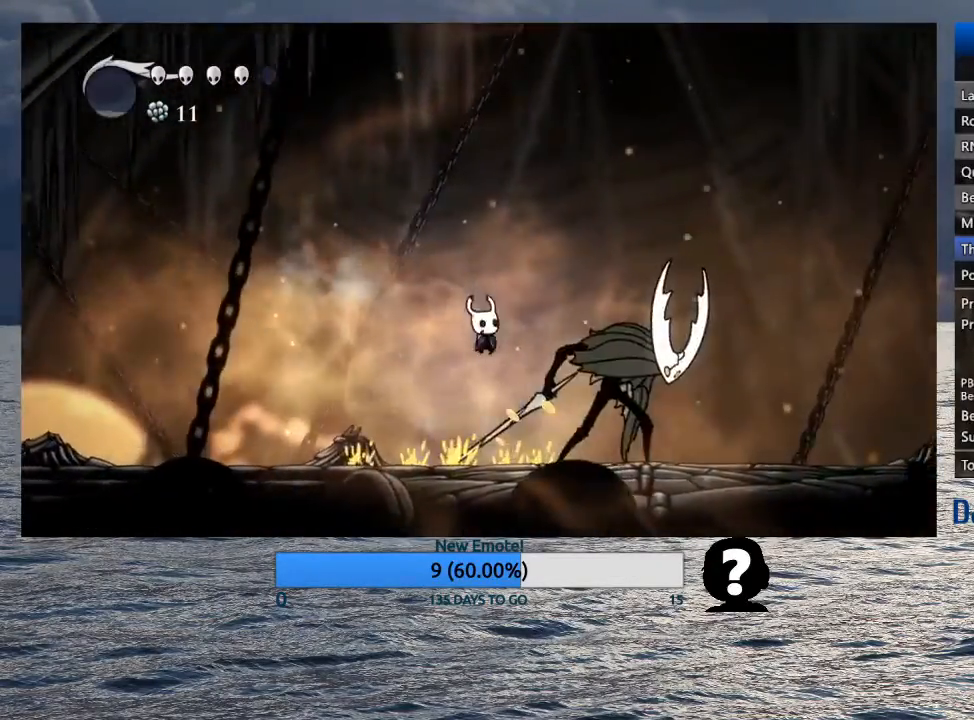
{"buttons": [], "left_stick": "center", "right_stick": "center", "events": [[33, "SQUARE", "up"], [283, "left_stick", "center"], [317, "SQUARE", "down"], [400, "SQUARE", "up"]]}
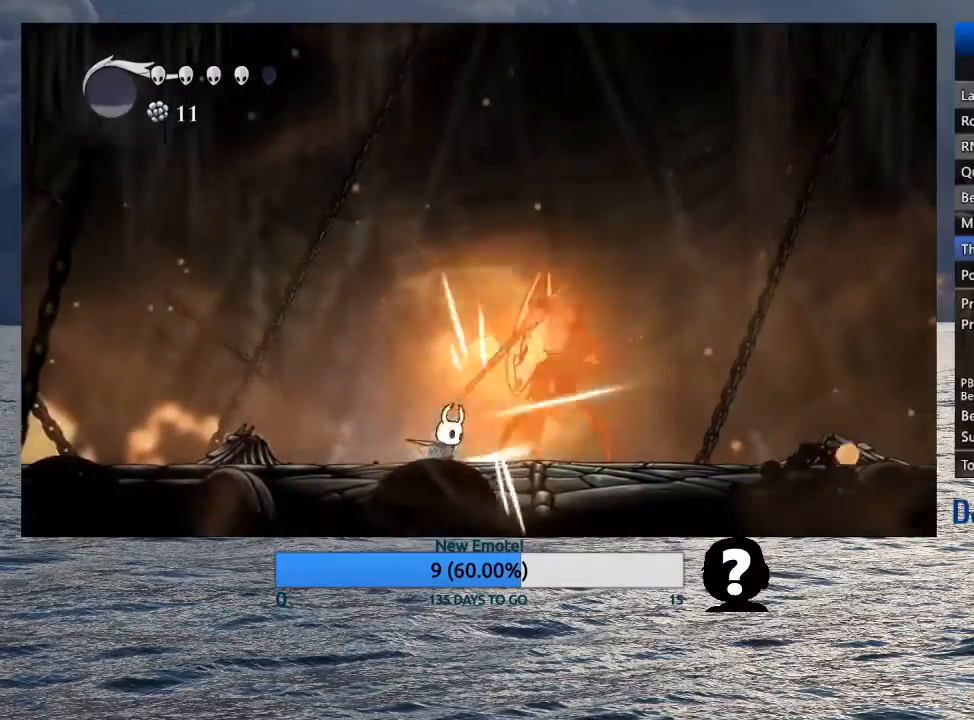
{"buttons": [], "left_stick": "center", "right_stick": "center", "events": []}
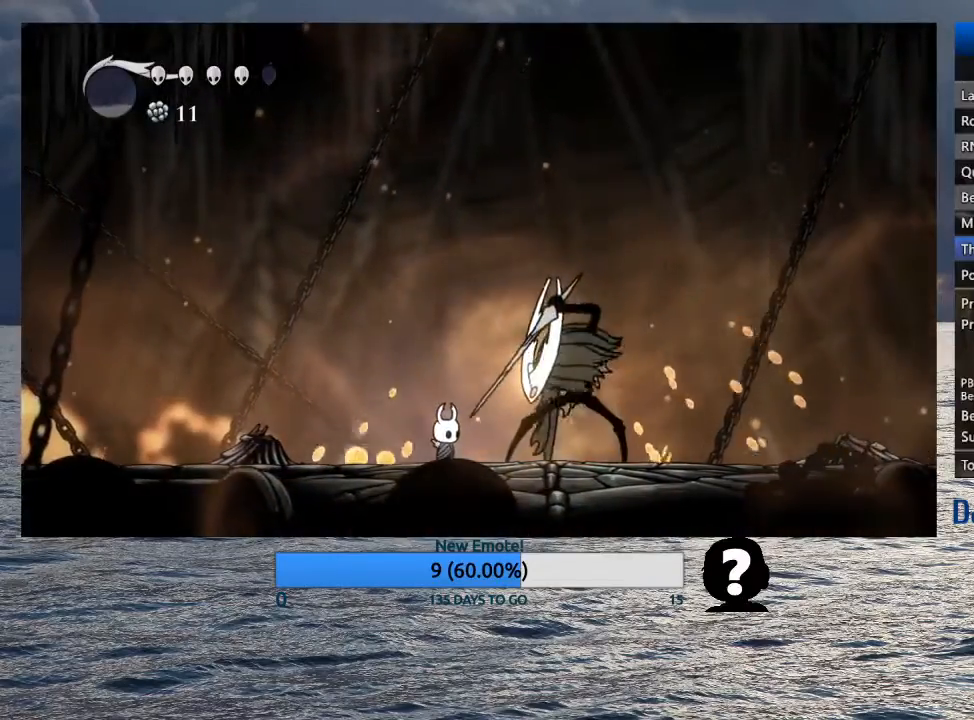
{"buttons": [], "left_stick": "center", "right_stick": "center", "events": [[417, "SQUARE", "down"], [500, "SQUARE", "up"]]}
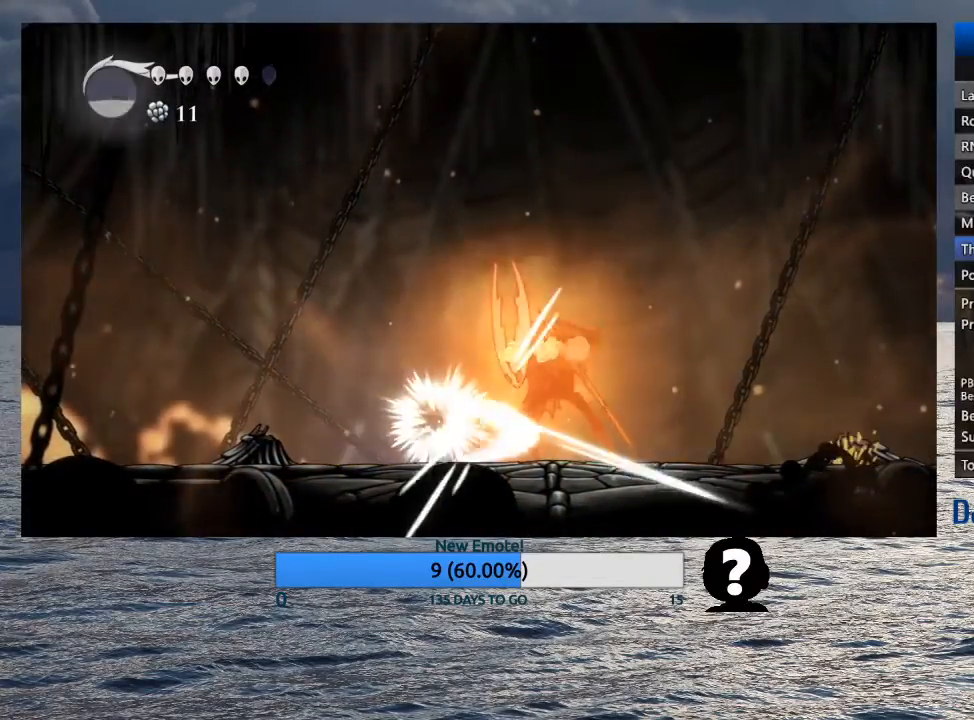
{"buttons": [], "left_stick": "right", "right_stick": "center", "events": [[50, "R1", "down"], [133, "R1", "up"], [450, "left_stick", "right"]]}
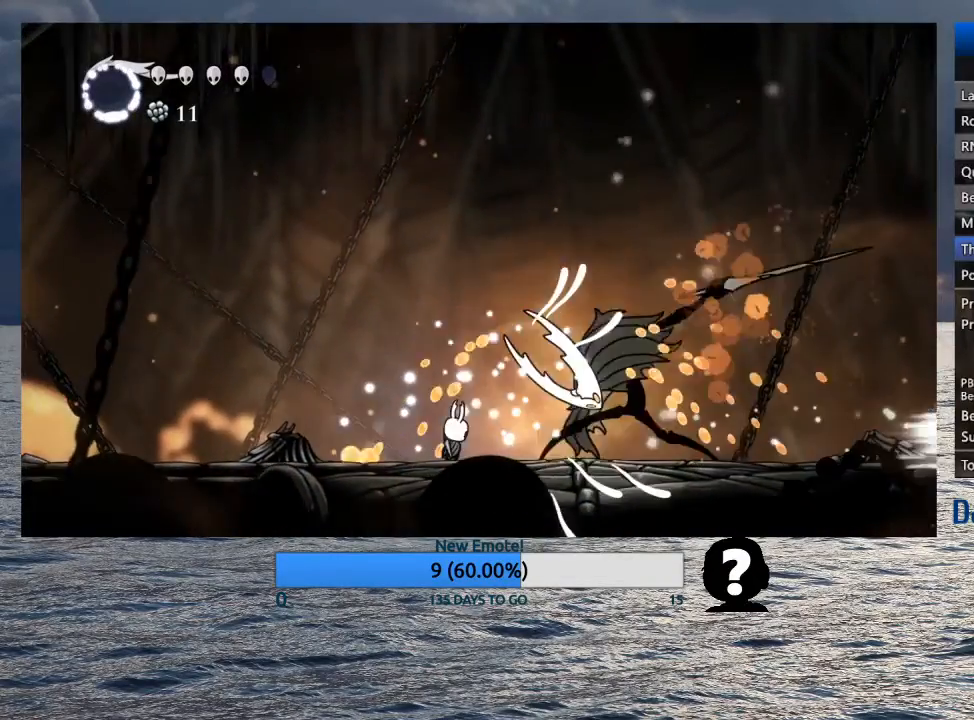
{"buttons": ["CROSS"], "left_stick": "down", "right_stick": "center", "events": [[17, "SQUARE", "down"], [83, "left_stick", "center"], [117, "SQUARE", "up"], [233, "left_stick", "right"], [300, "CROSS", "down"], [300, "left_stick", "down"]]}
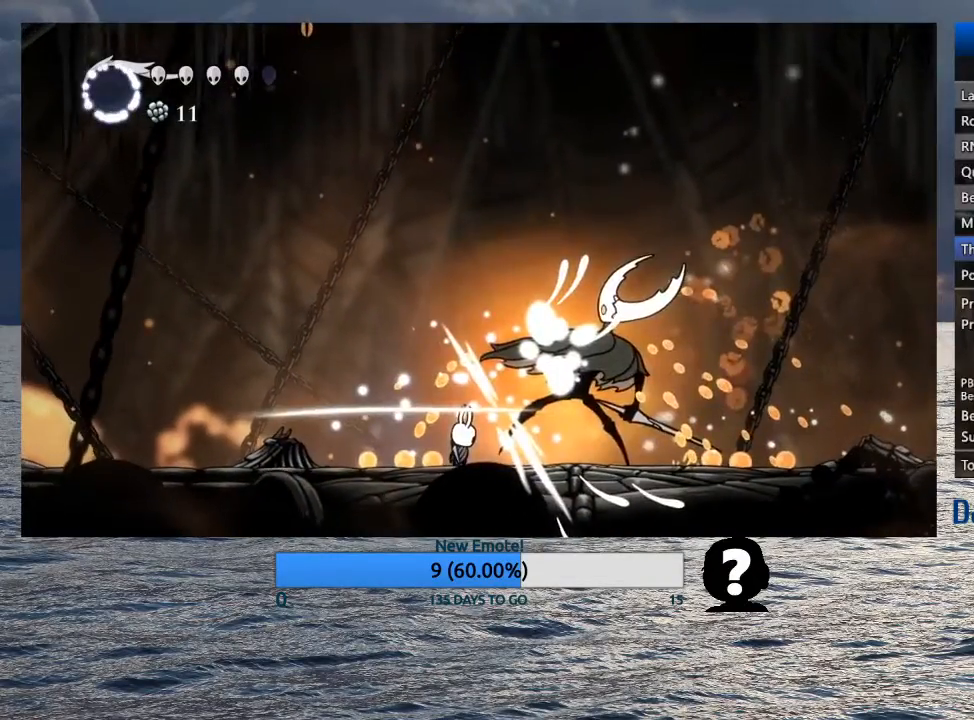
{"buttons": ["SQUARE"], "left_stick": "center", "right_stick": "center", "events": [[33, "CROSS", "up"], [67, "left_stick", "left"], [300, "left_stick", "right"], [417, "SQUARE", "down"], [500, "left_stick", "center"]]}